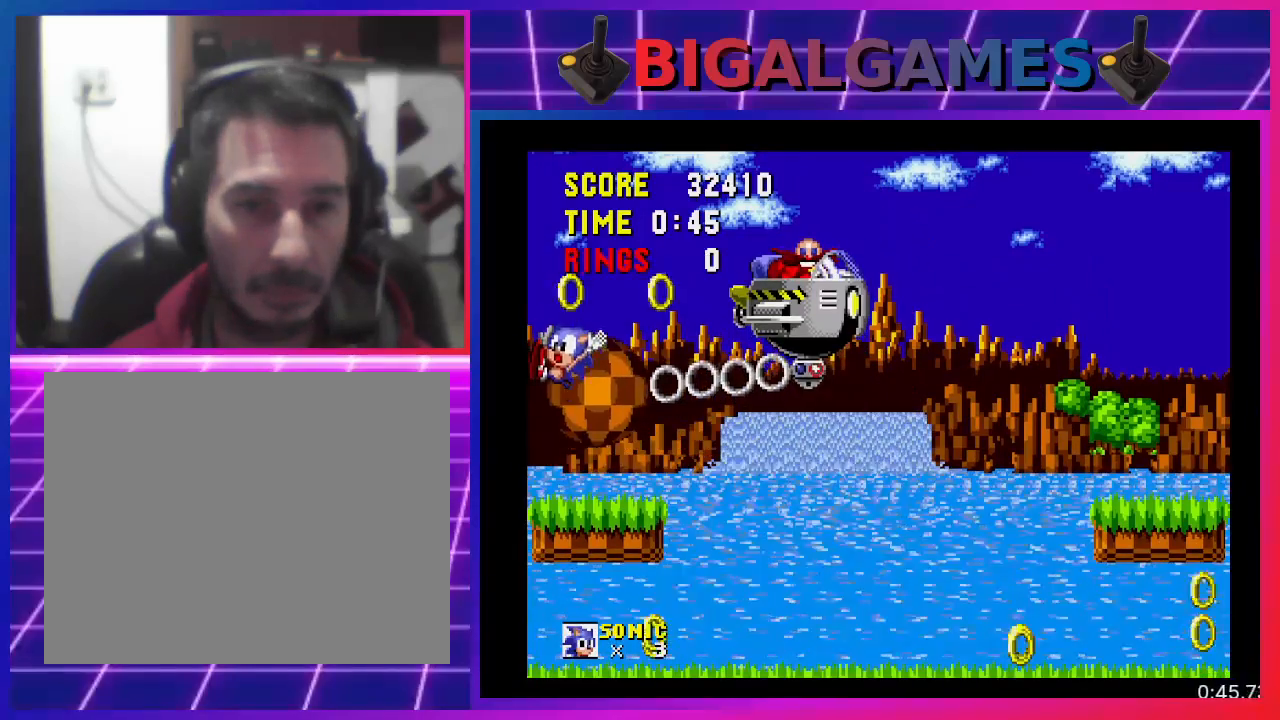
Gameplay with a controller (PlayStation layout); each line is a JSON object with the inputs held at the frame after it. "events" lists button and stick changes between this image and that frame as [ms after this image, input, new state], when the widget could be followed in between. Not read: R3 left_stick right_stick.
{"buttons": ["DPAD_RIGHT"], "events": [[33, "DPAD_RIGHT", "up"], [200, "DPAD_RIGHT", "down"]]}
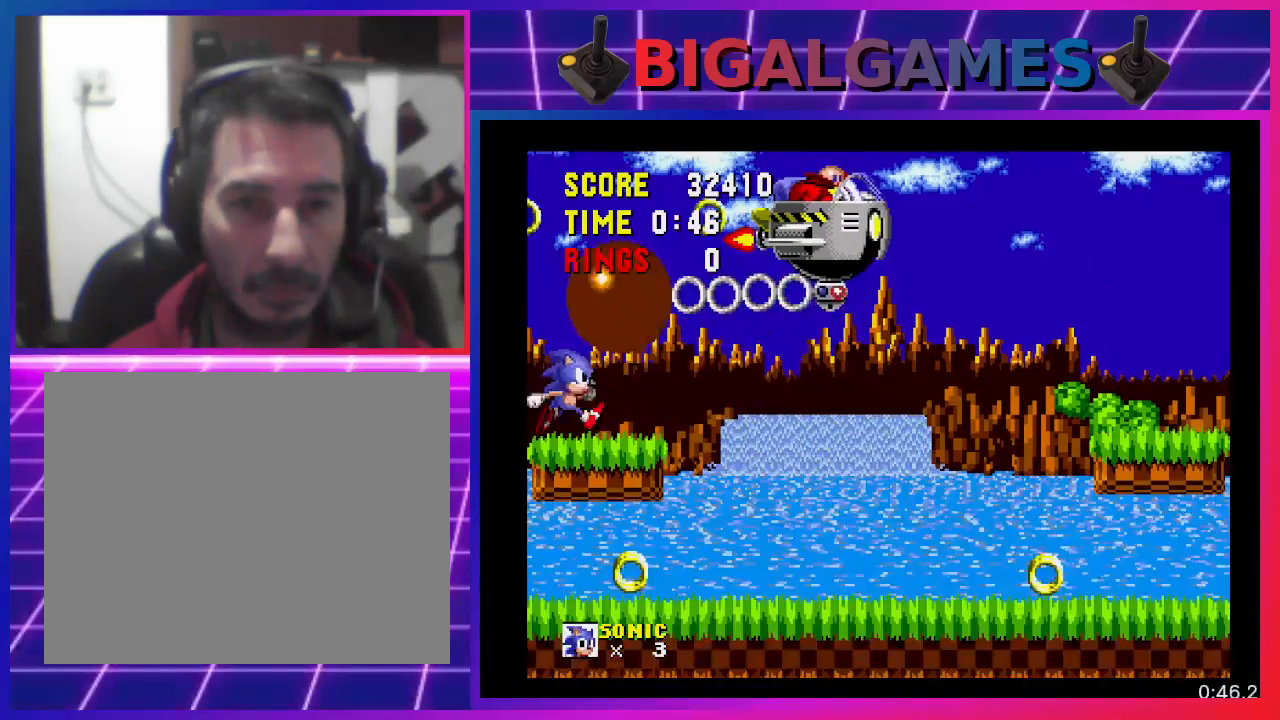
{"buttons": ["CROSS", "DPAD_RIGHT"], "events": [[367, "CROSS", "down"]]}
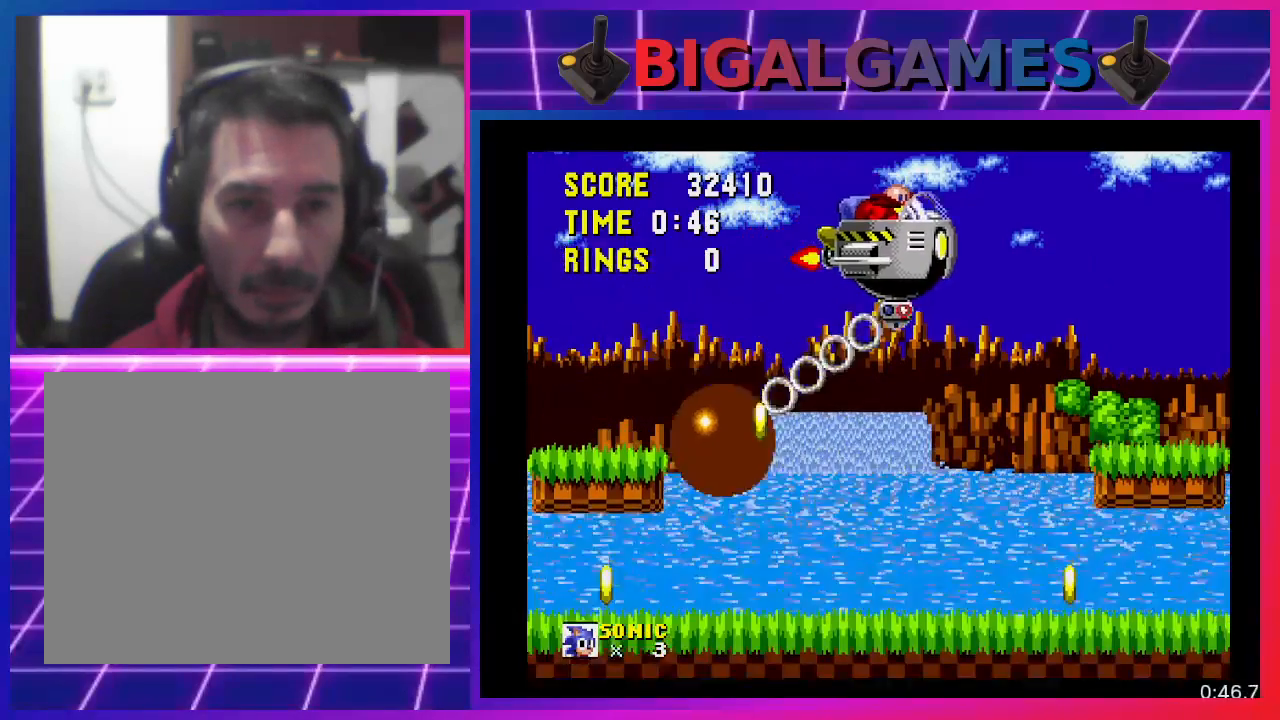
{"buttons": ["CROSS", "DPAD_RIGHT"], "events": []}
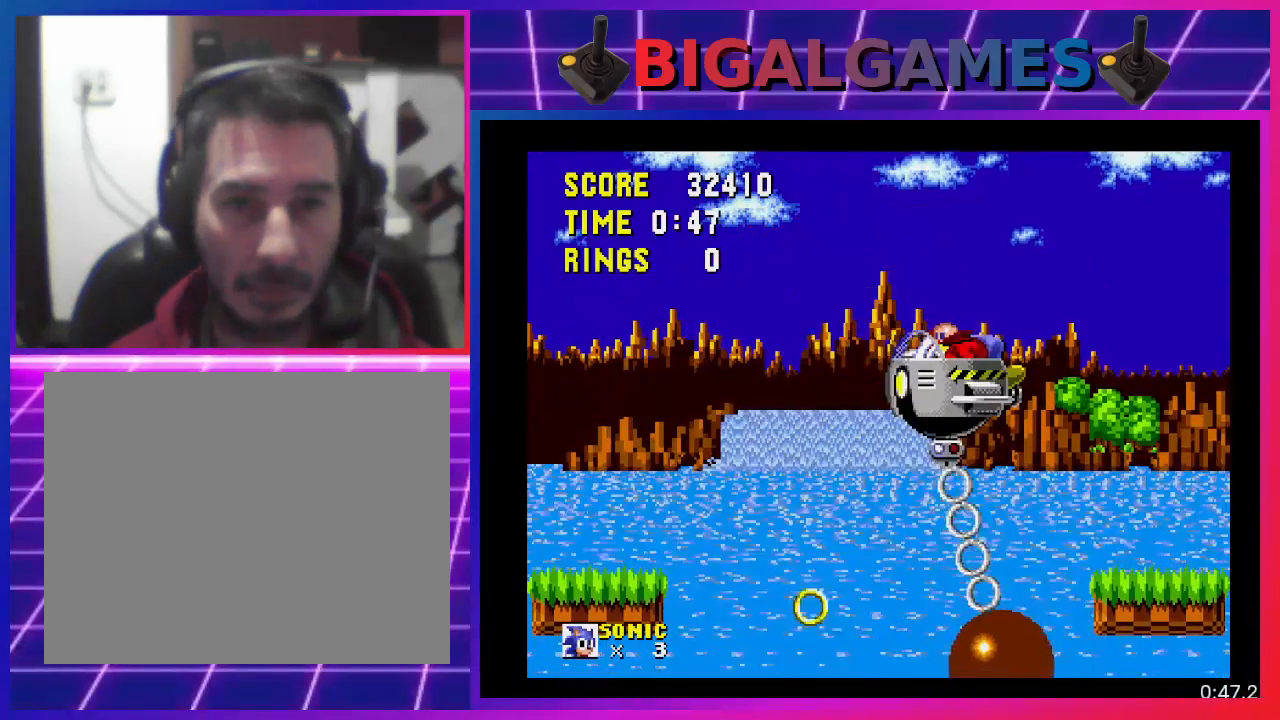
{"buttons": ["DPAD_LEFT"], "events": [[167, "CROSS", "up"], [233, "DPAD_RIGHT", "up"], [333, "DPAD_LEFT", "down"]]}
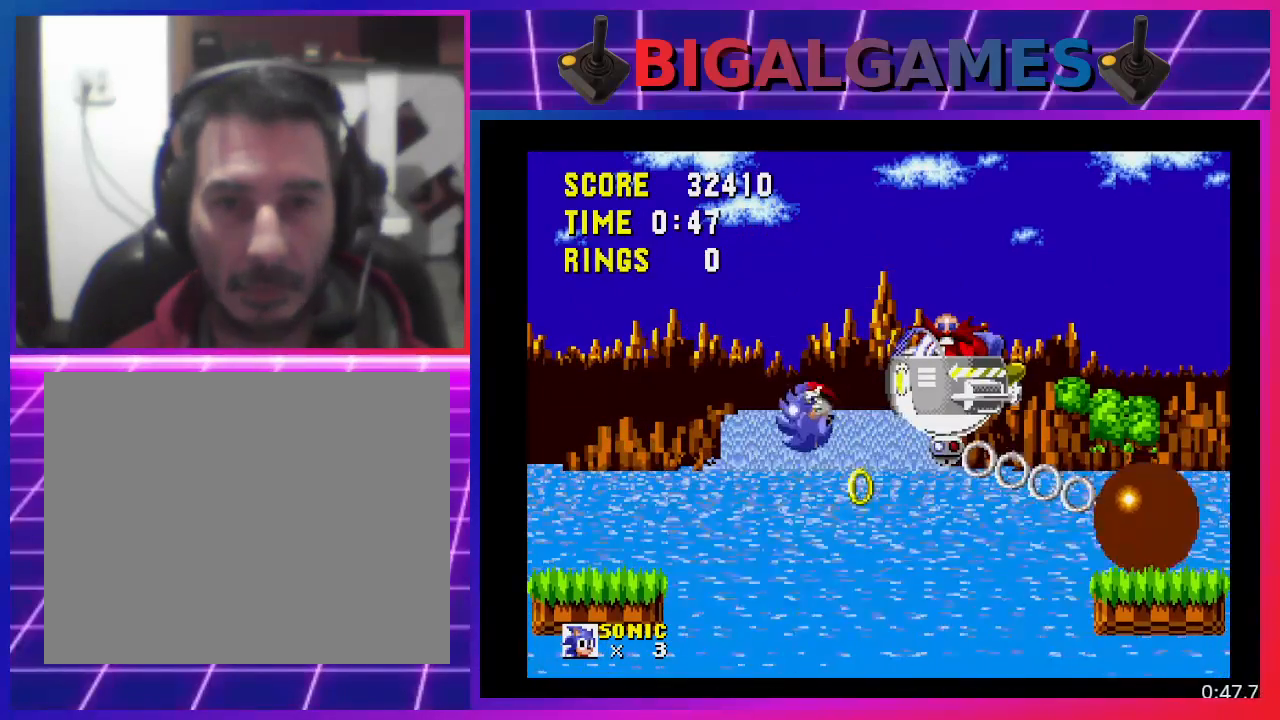
{"buttons": ["DPAD_RIGHT"], "events": [[33, "DPAD_LEFT", "up"], [100, "DPAD_RIGHT", "down"], [133, "DPAD_UP", "down"], [167, "DPAD_UP", "up"]]}
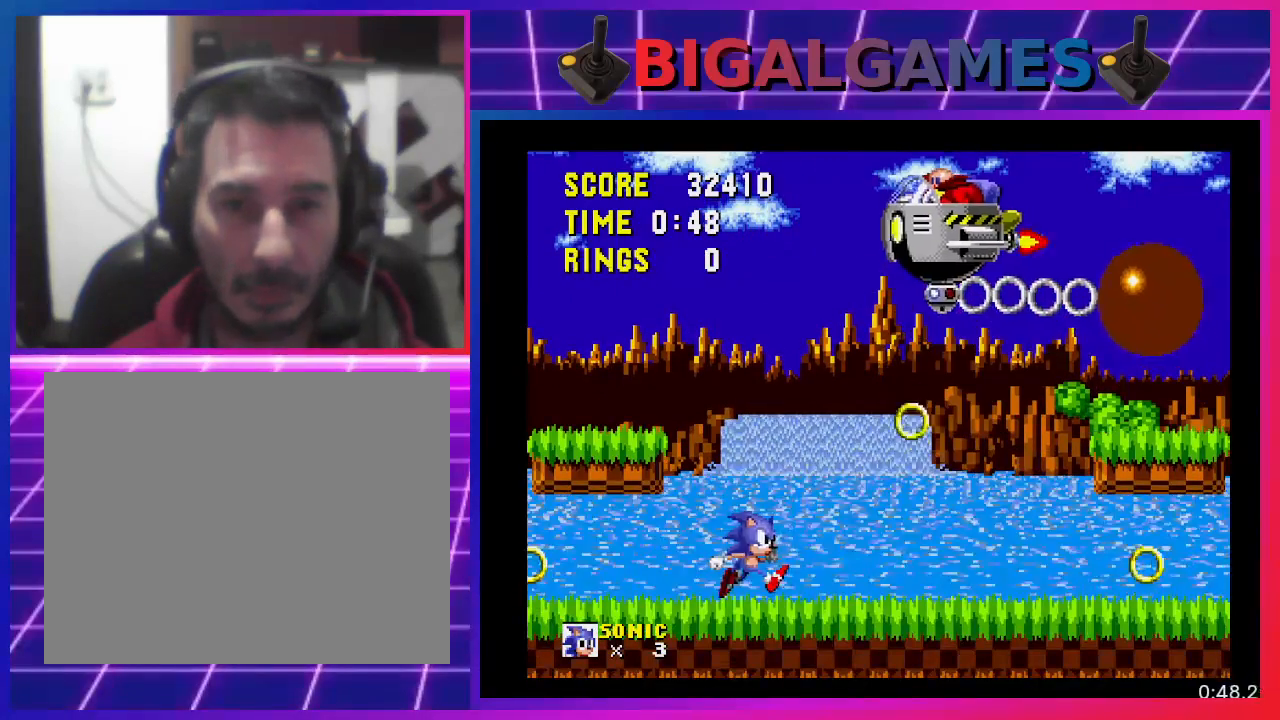
{"buttons": ["DPAD_RIGHT"], "events": [[233, "CROSS", "down"], [467, "CROSS", "up"]]}
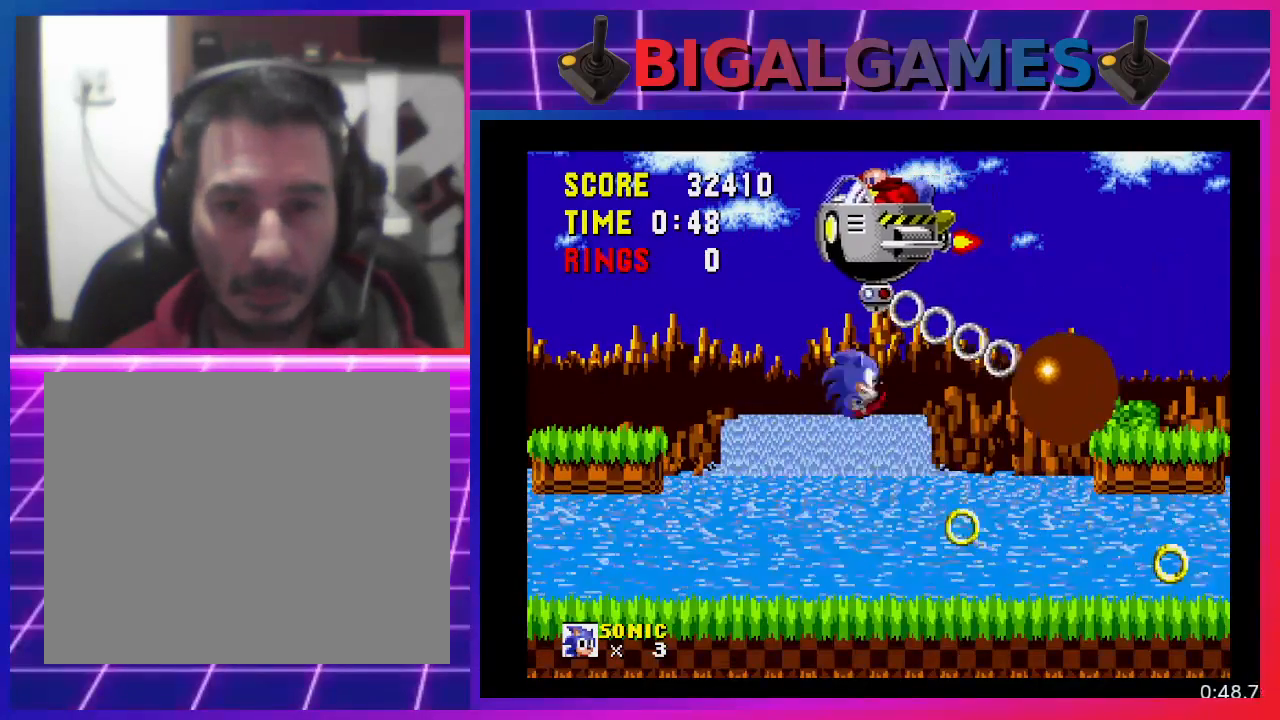
{"buttons": ["DPAD_LEFT"], "events": [[333, "DPAD_RIGHT", "up"], [433, "DPAD_LEFT", "down"]]}
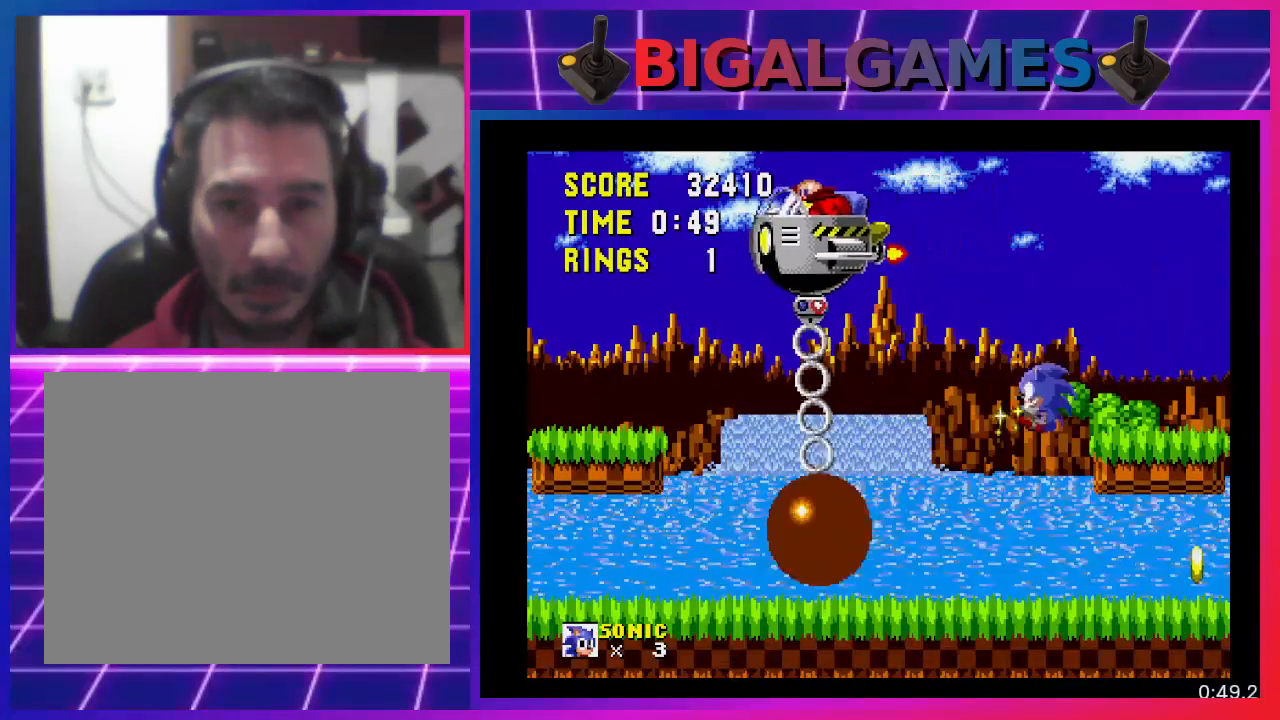
{"buttons": ["CROSS", "DPAD_RIGHT"], "events": [[233, "DPAD_LEFT", "up"], [367, "DPAD_RIGHT", "down"], [433, "CROSS", "down"]]}
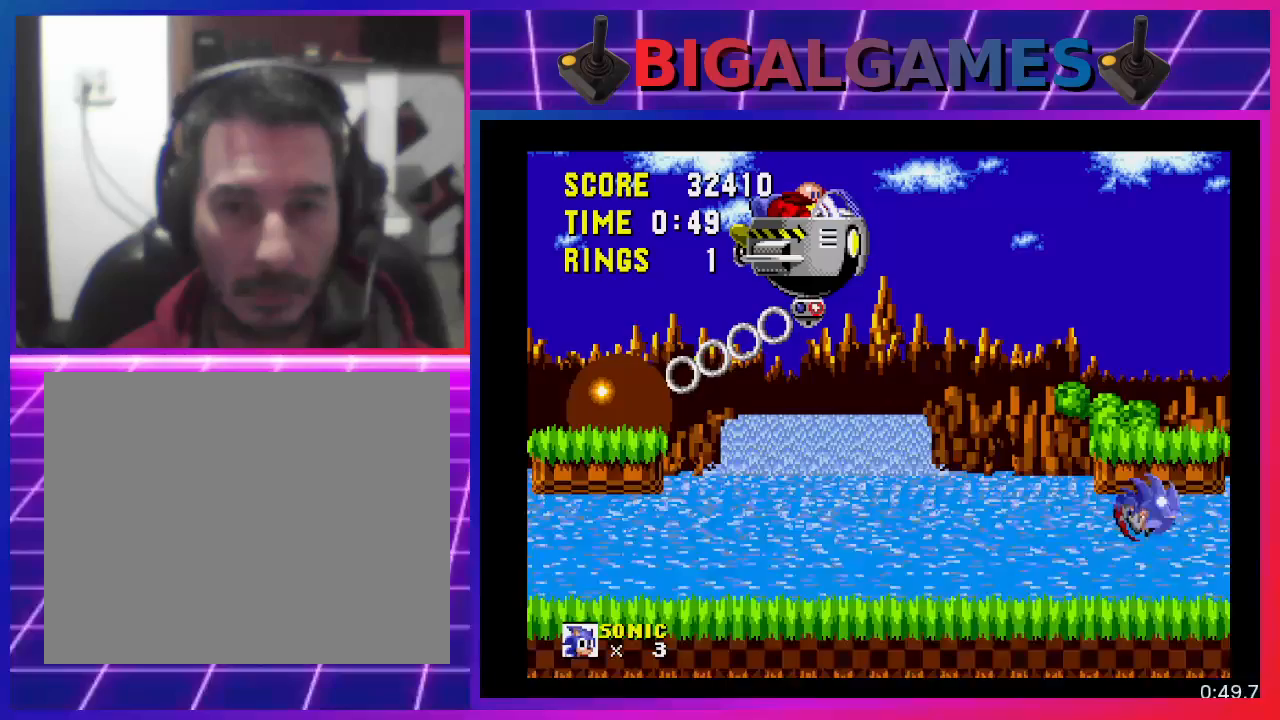
{"buttons": ["DPAD_LEFT"], "events": [[133, "CROSS", "up"], [233, "DPAD_RIGHT", "up"], [433, "DPAD_LEFT", "down"]]}
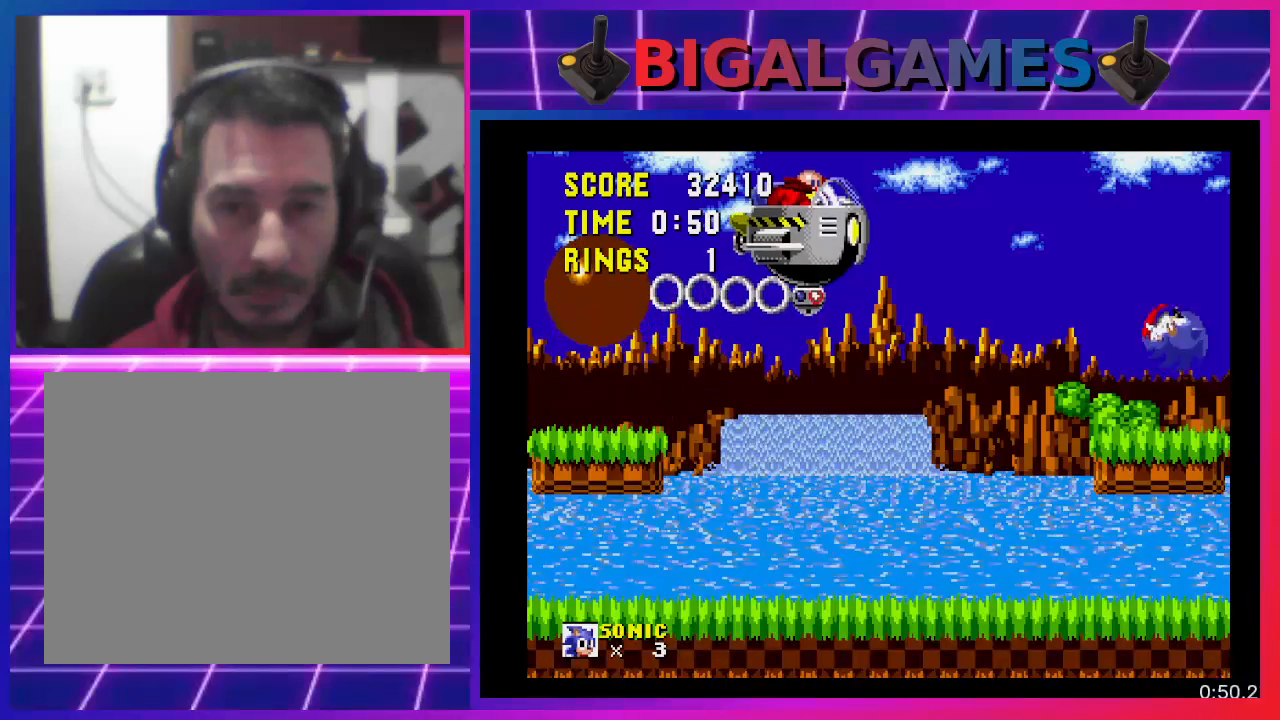
{"buttons": ["CROSS", "DPAD_LEFT"], "events": [[333, "CROSS", "down"]]}
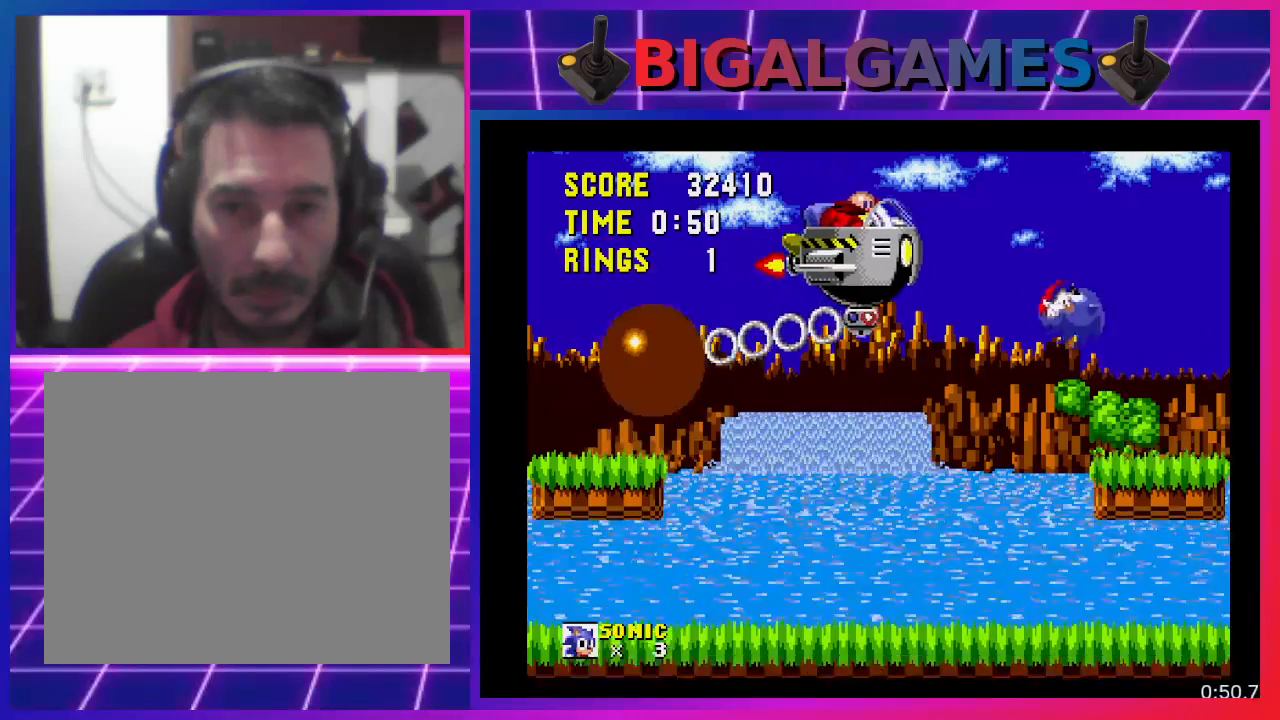
{"buttons": ["DPAD_LEFT"], "events": [[33, "CROSS", "up"], [133, "DPAD_LEFT", "up"], [333, "DPAD_LEFT", "down"]]}
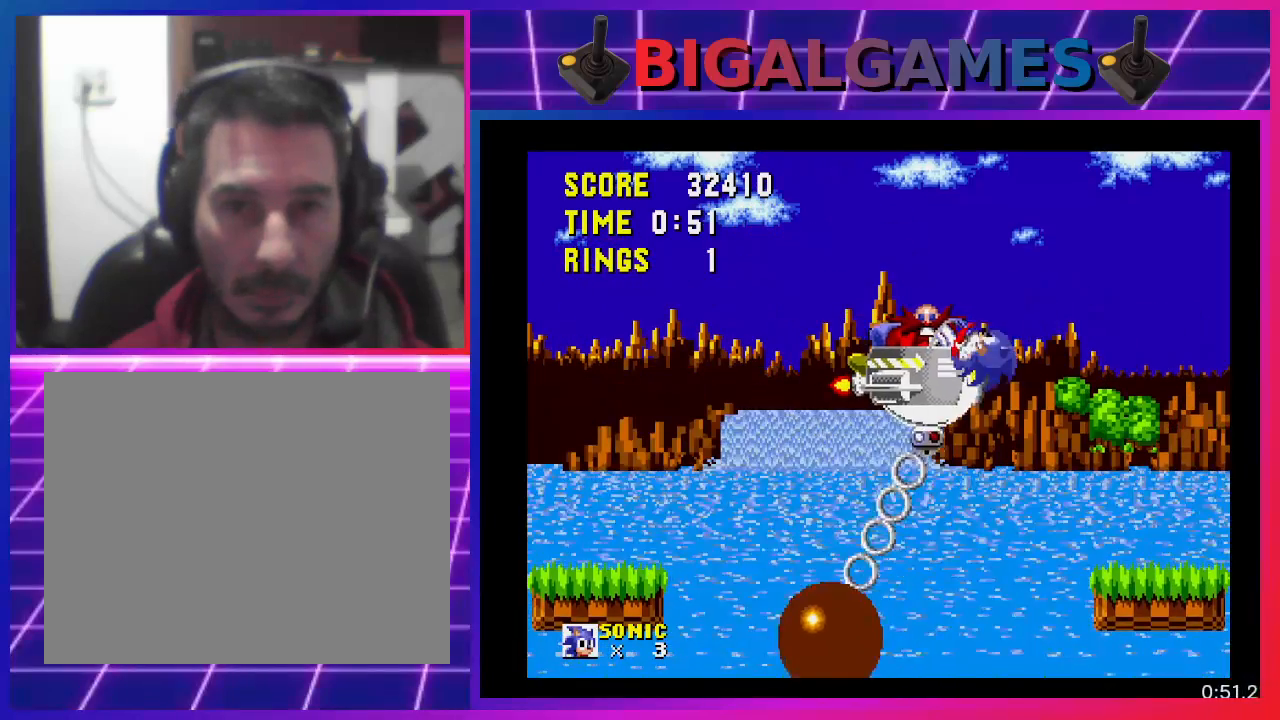
{"buttons": ["DPAD_LEFT"], "events": [[67, "CROSS", "down"], [500, "CROSS", "up"]]}
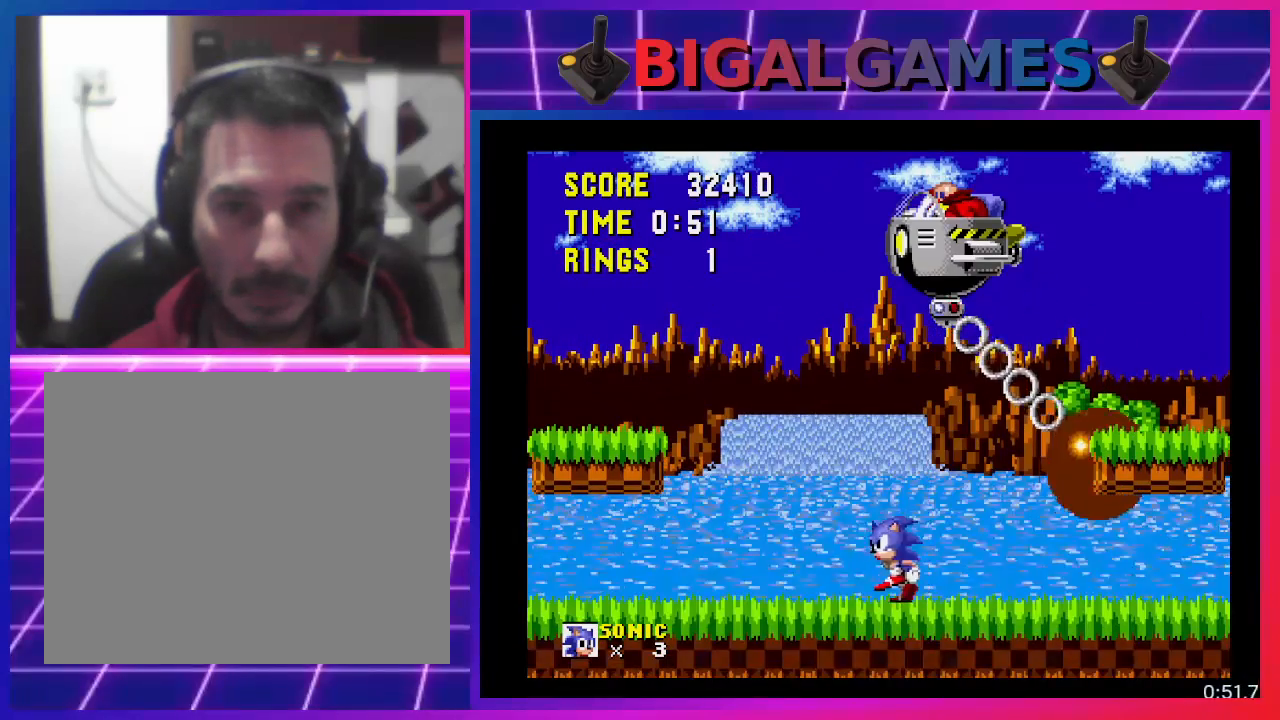
{"buttons": ["DPAD_LEFT"], "events": [[33, "DPAD_LEFT", "up"], [133, "DPAD_LEFT", "down"], [200, "CROSS", "down"], [433, "CROSS", "up"]]}
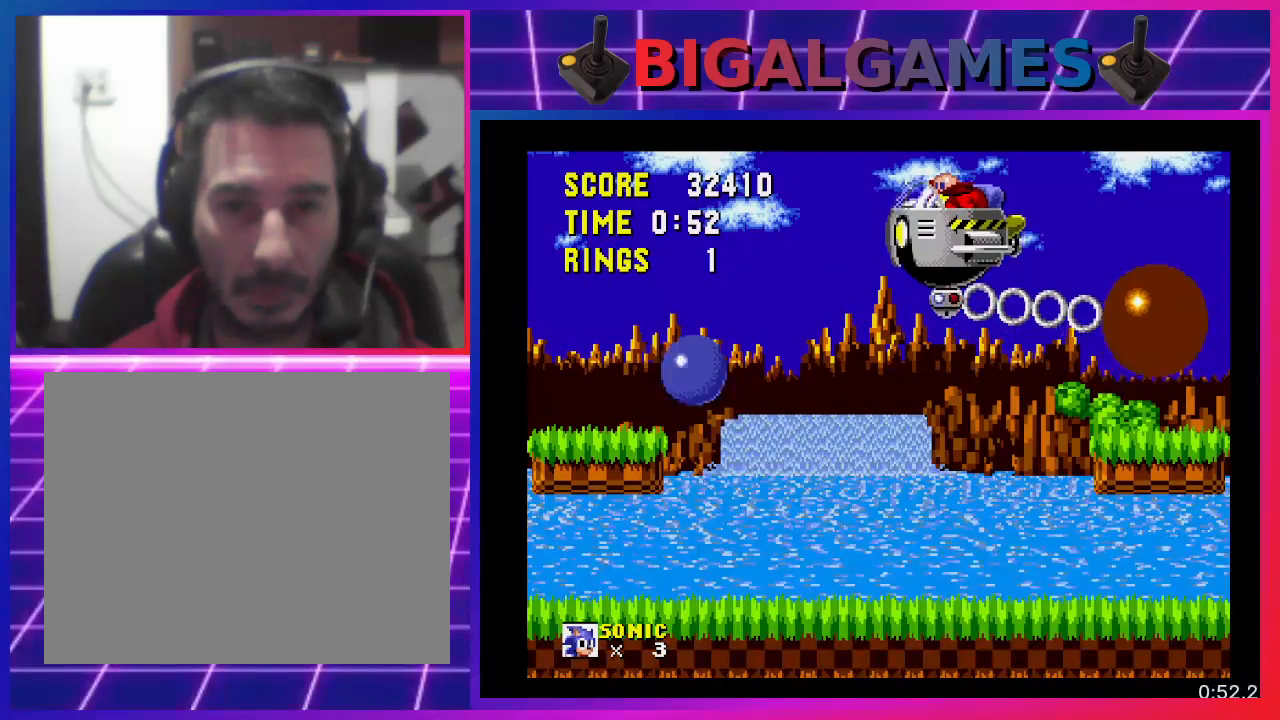
{"buttons": ["DPAD_RIGHT"], "events": [[33, "DPAD_LEFT", "up"], [167, "DPAD_RIGHT", "down"]]}
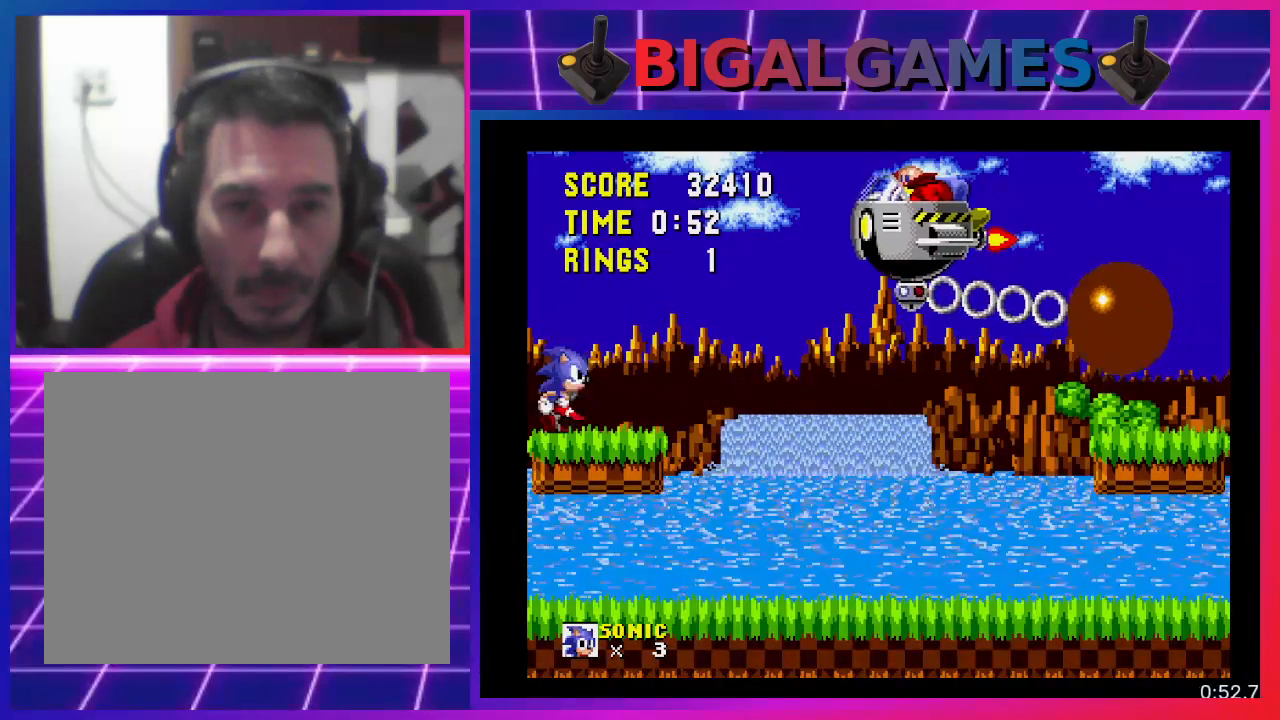
{"buttons": ["DPAD_RIGHT"], "events": [[133, "CROSS", "down"], [267, "CROSS", "up"]]}
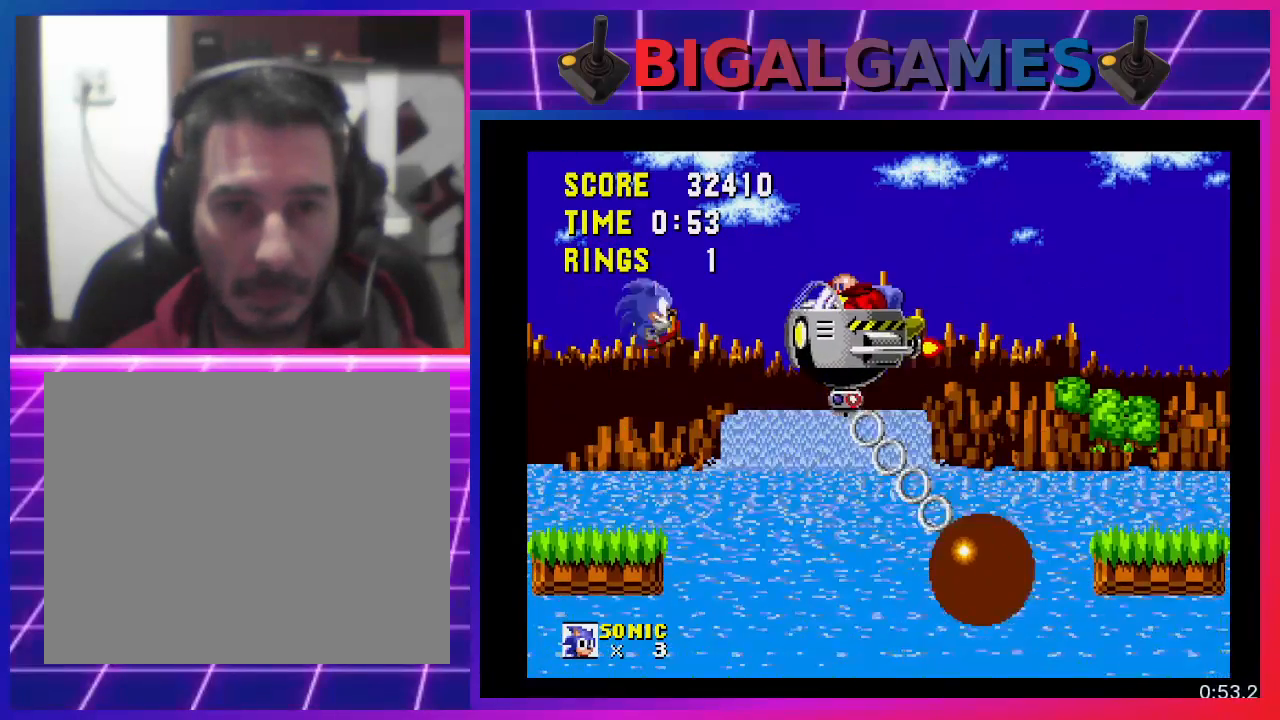
{"buttons": ["DPAD_RIGHT"], "events": []}
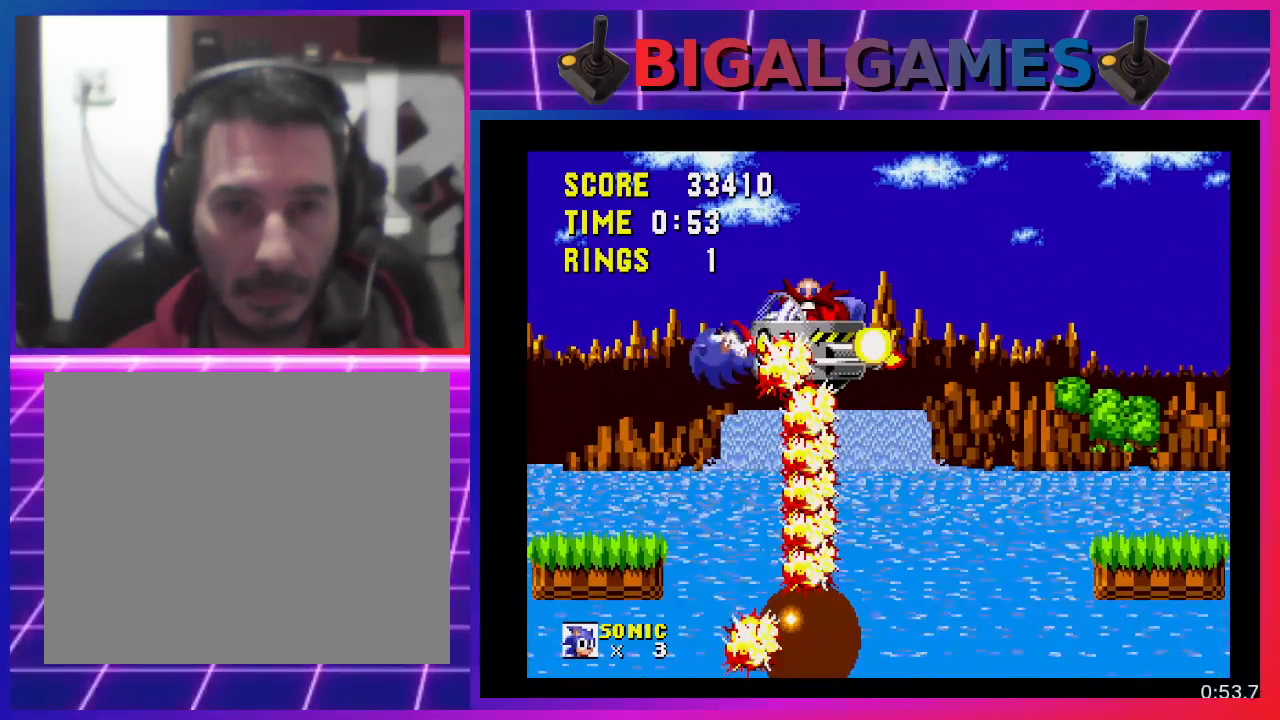
{"buttons": ["CROSS", "DPAD_RIGHT"], "events": [[100, "CROSS", "down"]]}
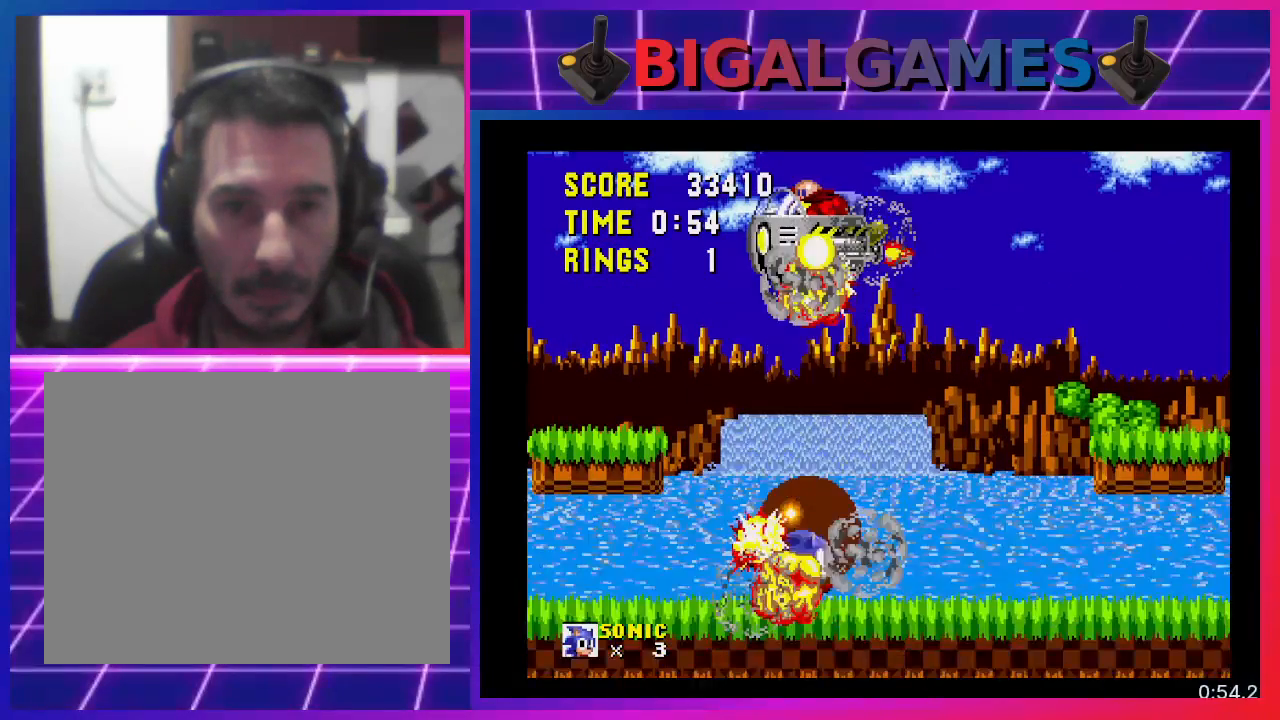
{"buttons": ["DPAD_RIGHT"], "events": [[33, "CROSS", "up"]]}
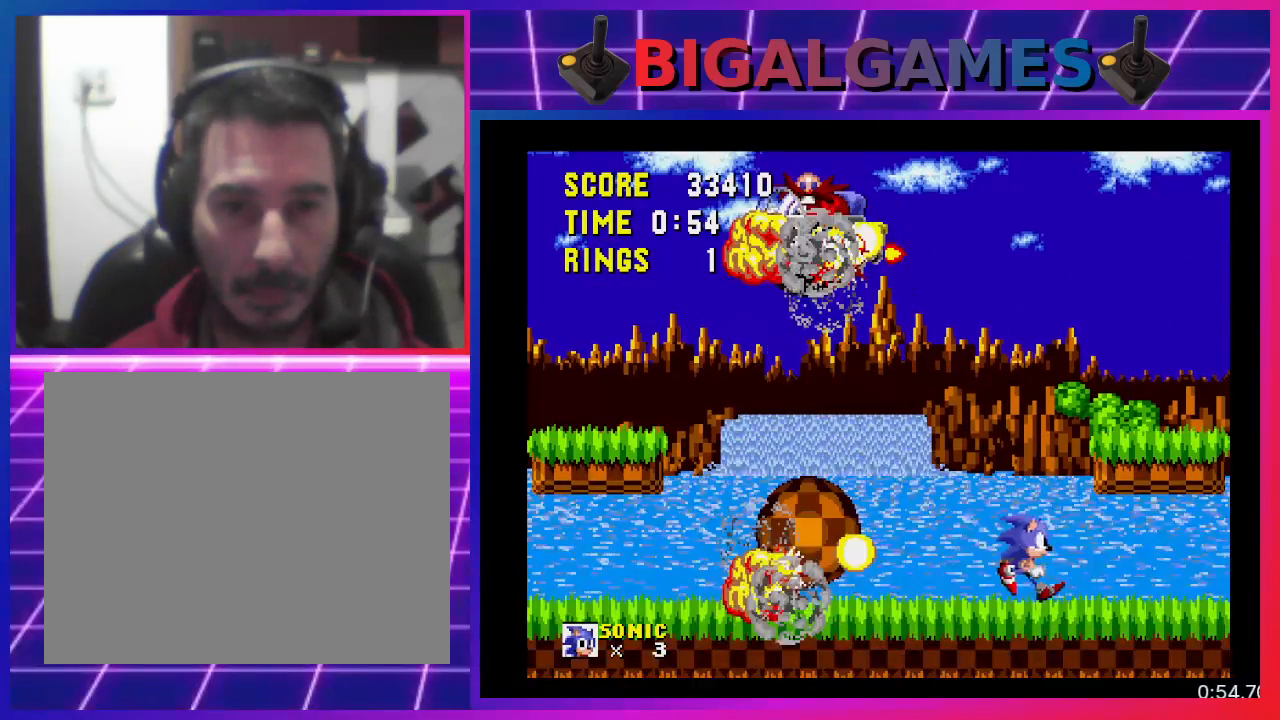
{"buttons": ["DPAD_RIGHT"], "events": []}
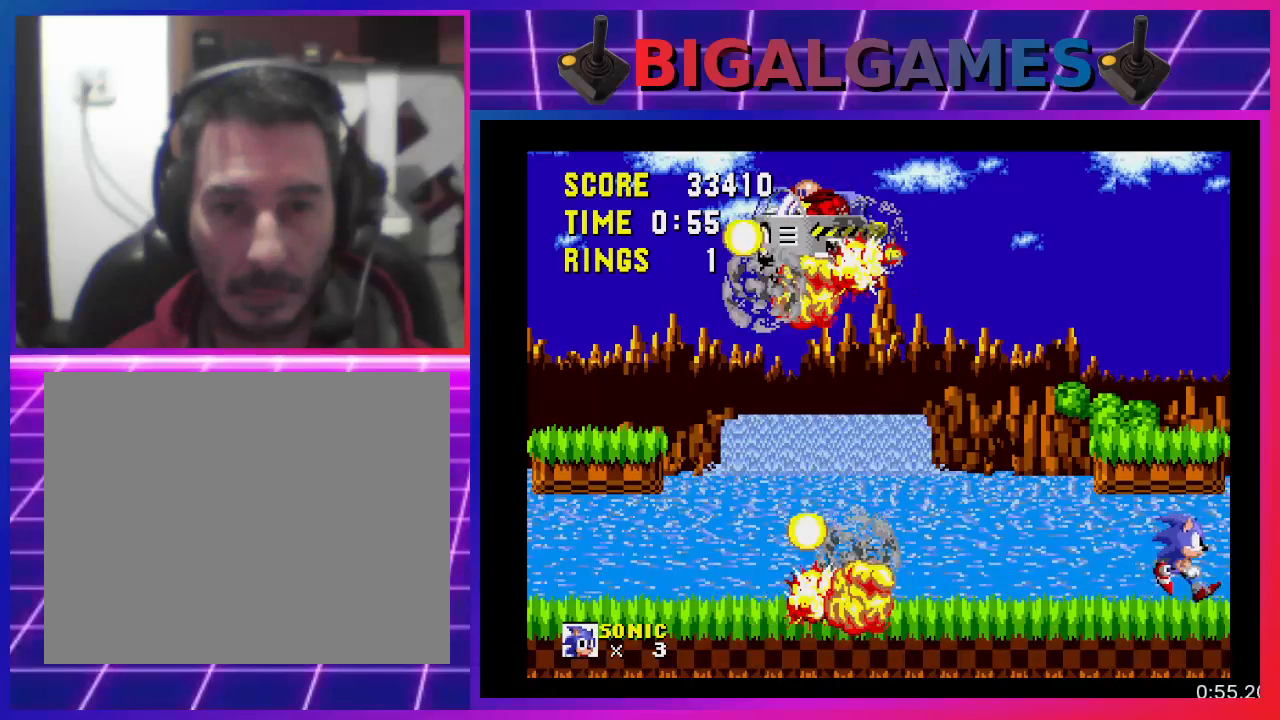
{"buttons": ["DPAD_RIGHT"], "events": []}
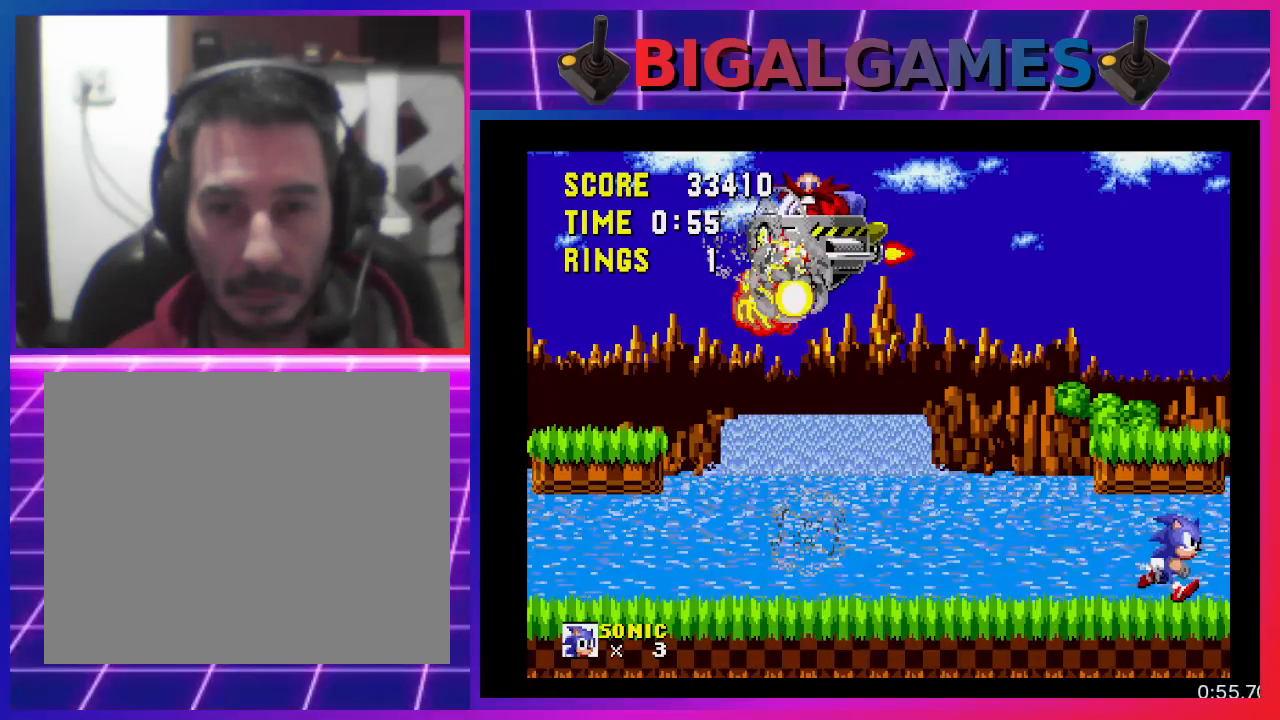
{"buttons": ["DPAD_RIGHT"], "events": []}
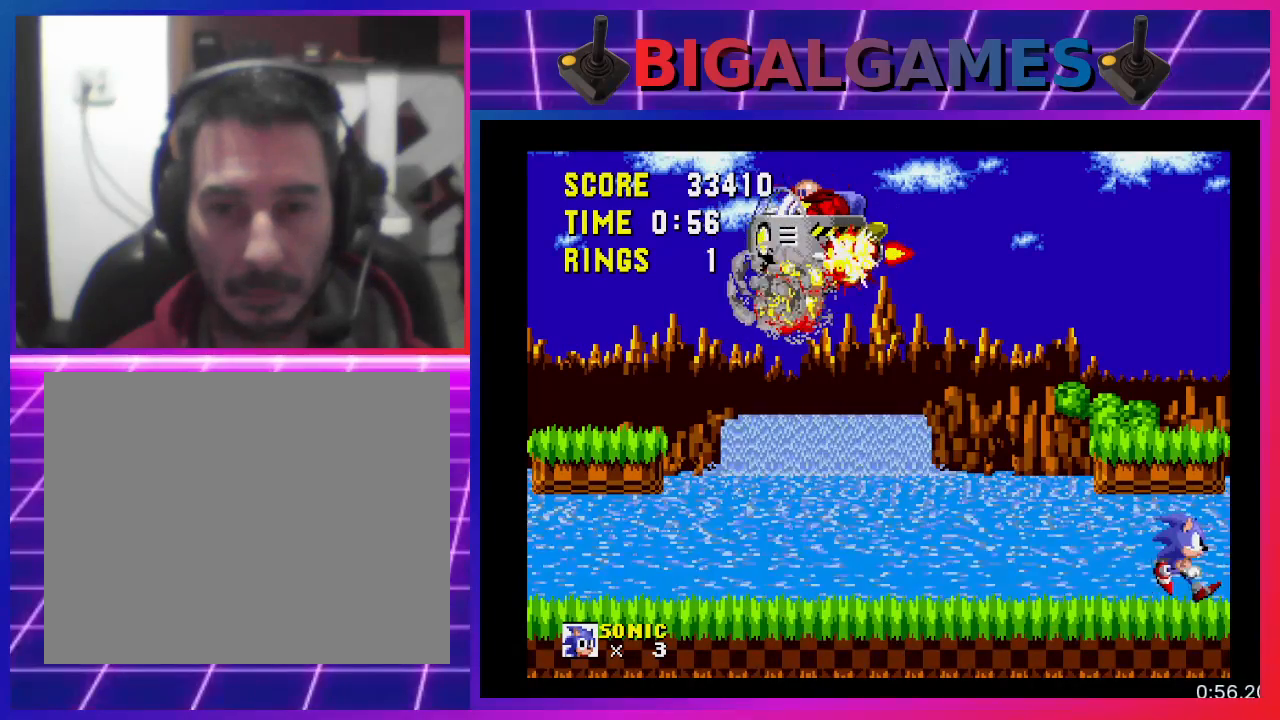
{"buttons": ["DPAD_RIGHT"], "events": []}
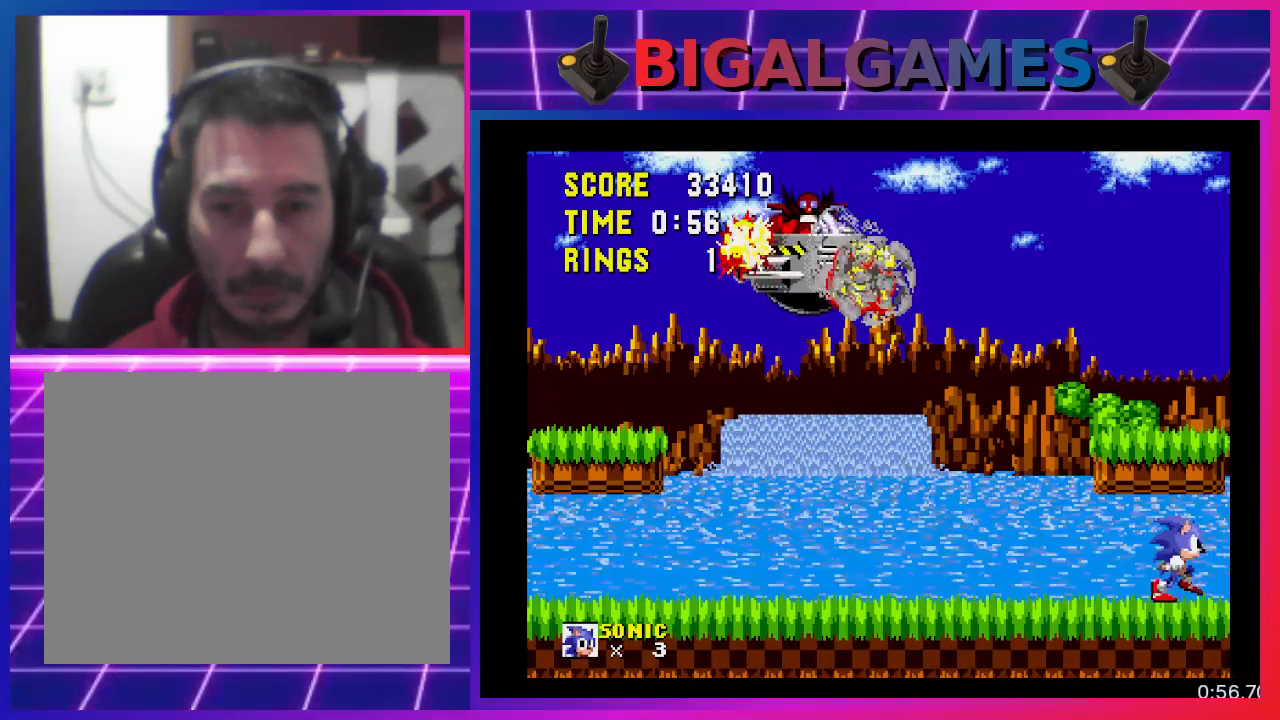
{"buttons": ["DPAD_RIGHT"], "events": []}
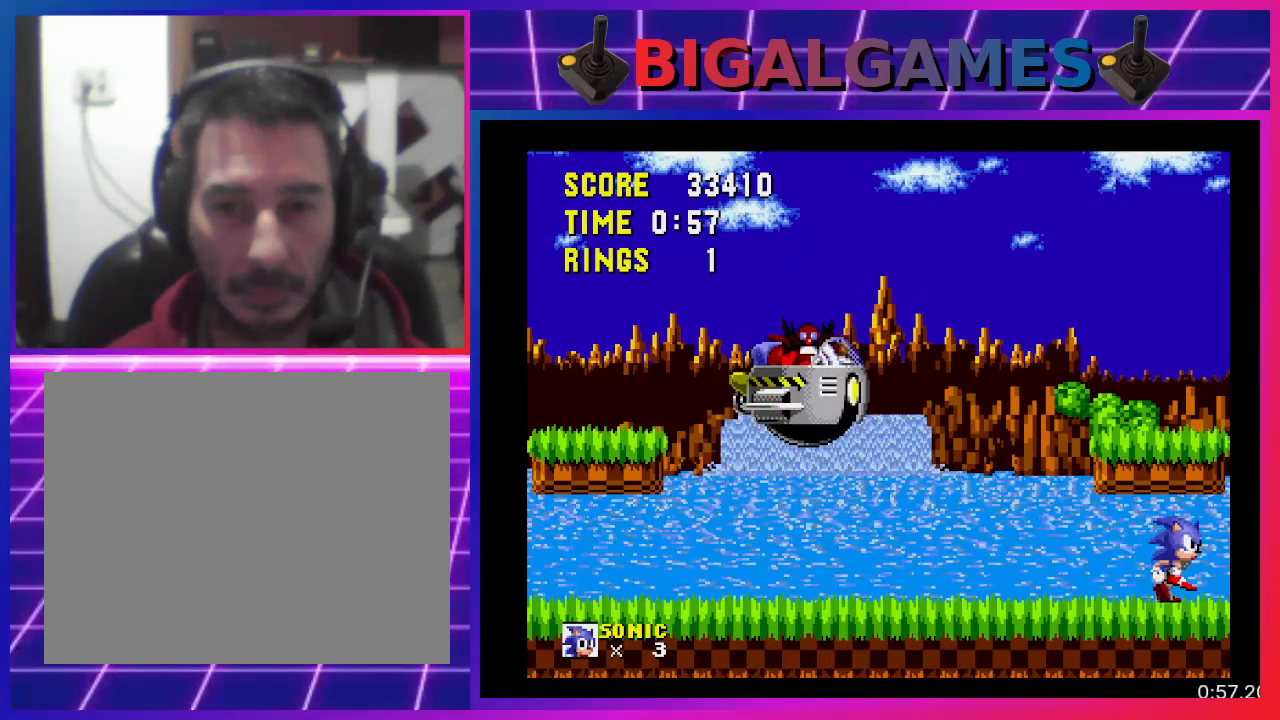
{"buttons": ["DPAD_RIGHT"], "events": []}
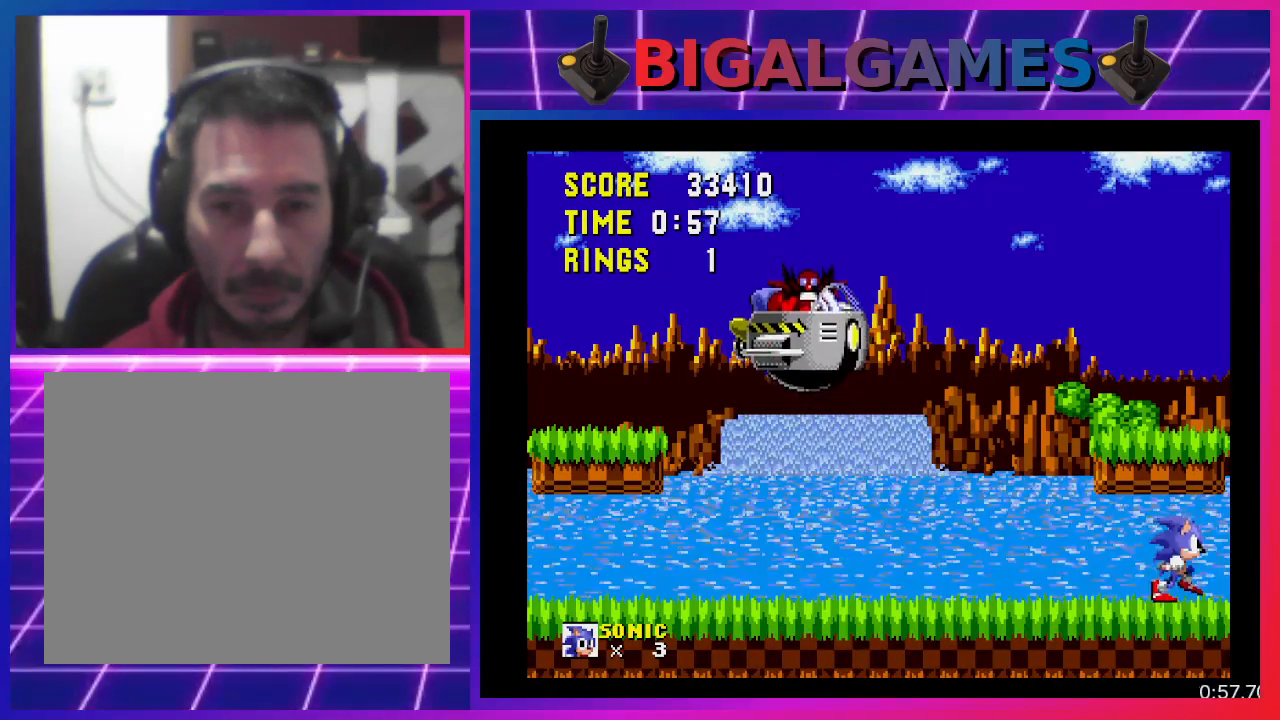
{"buttons": ["DPAD_RIGHT"], "events": []}
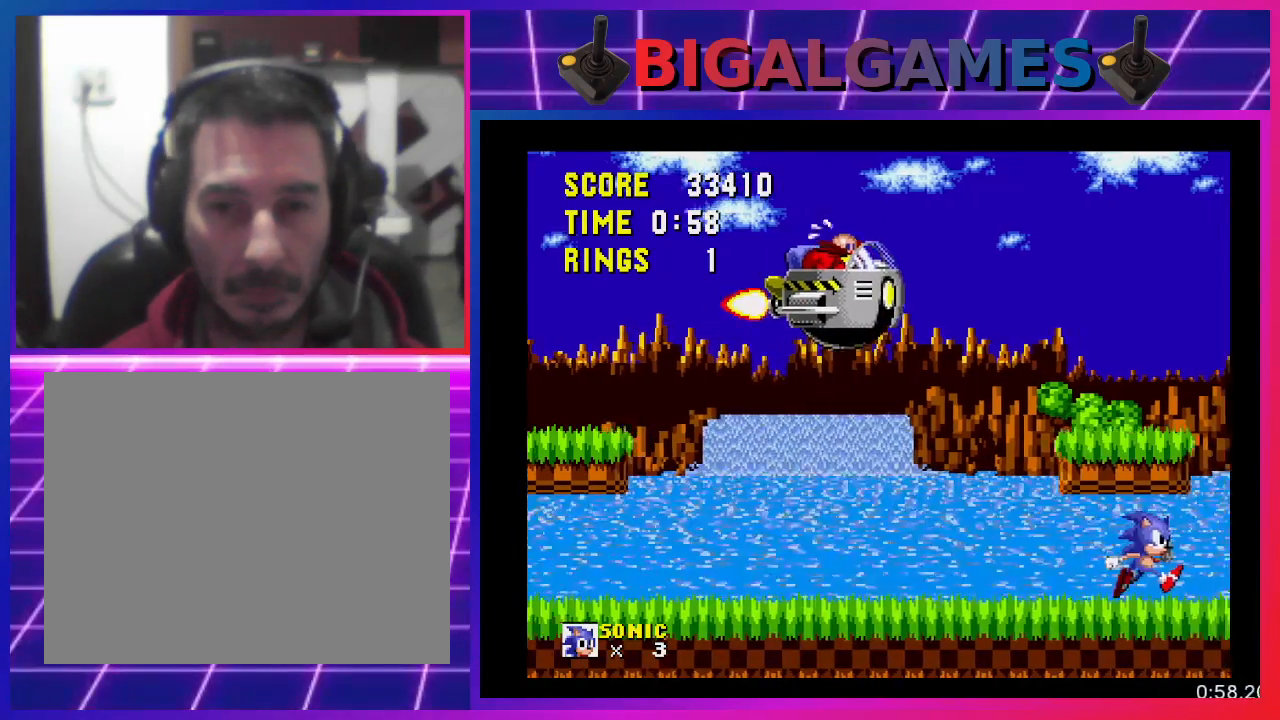
{"buttons": ["DPAD_RIGHT"], "events": []}
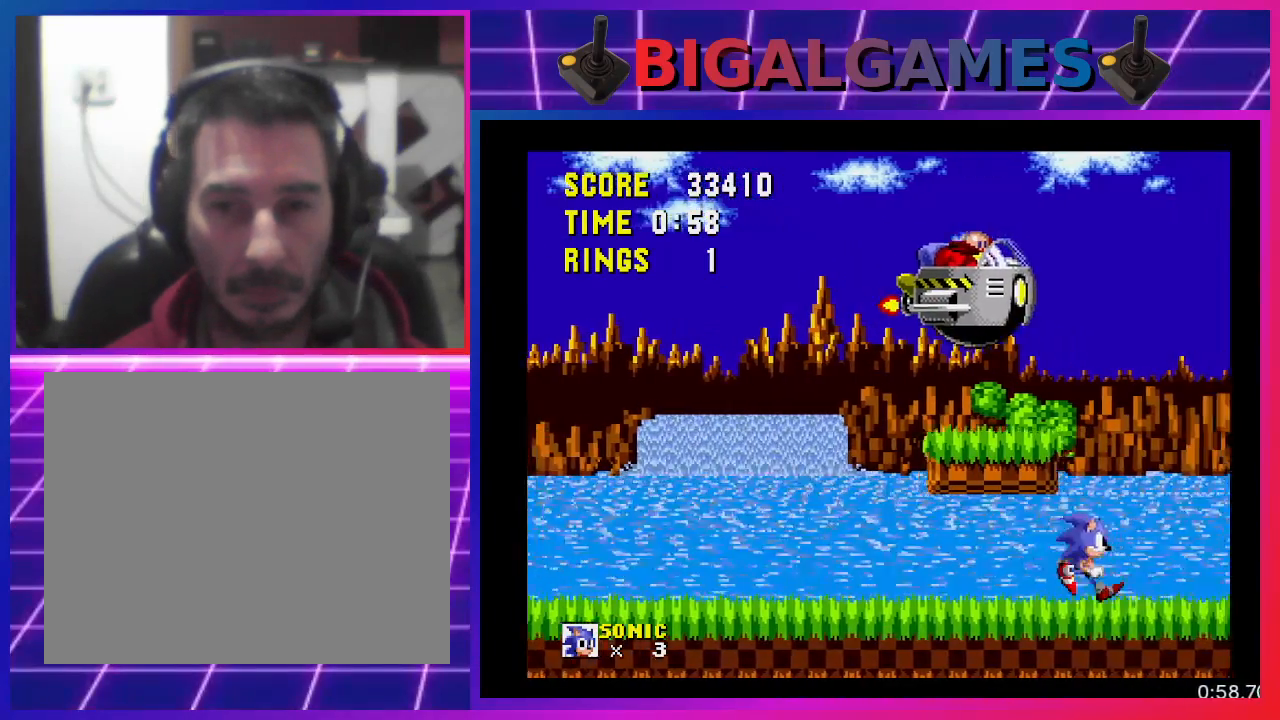
{"buttons": ["CROSS", "DPAD_RIGHT"], "events": [[367, "CROSS", "down"]]}
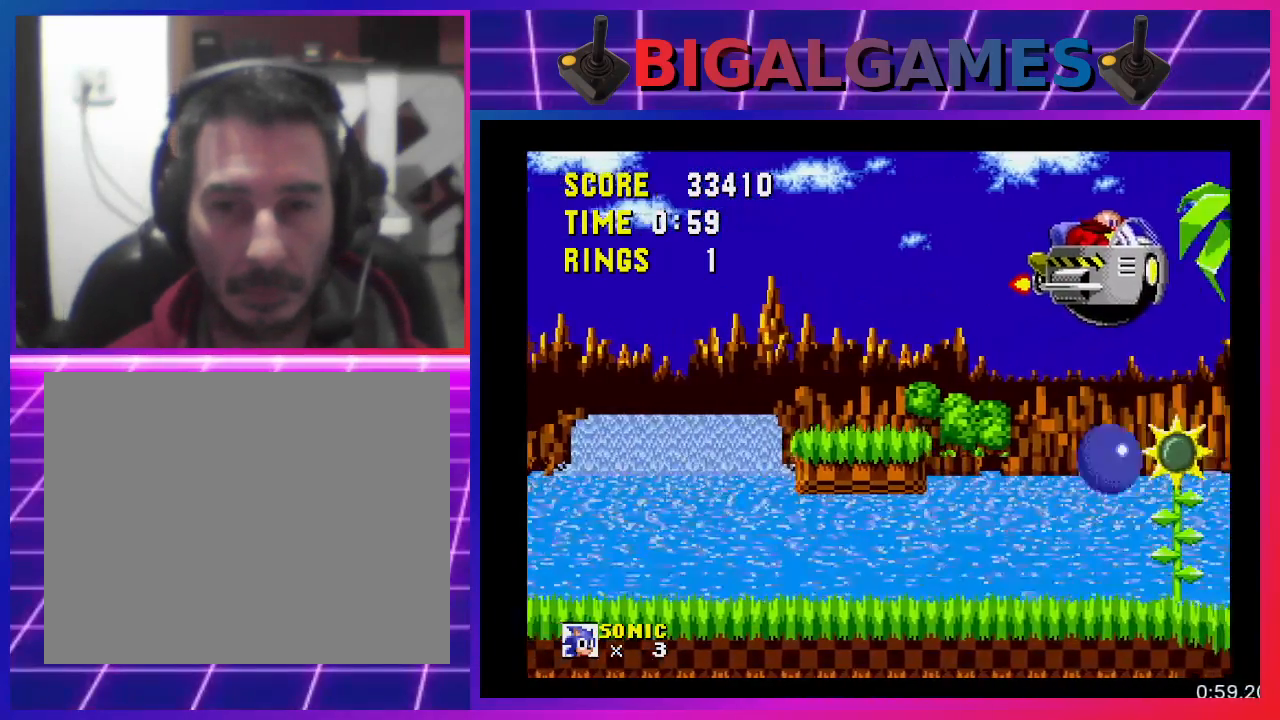
{"buttons": ["DPAD_RIGHT"], "events": [[200, "CROSS", "up"]]}
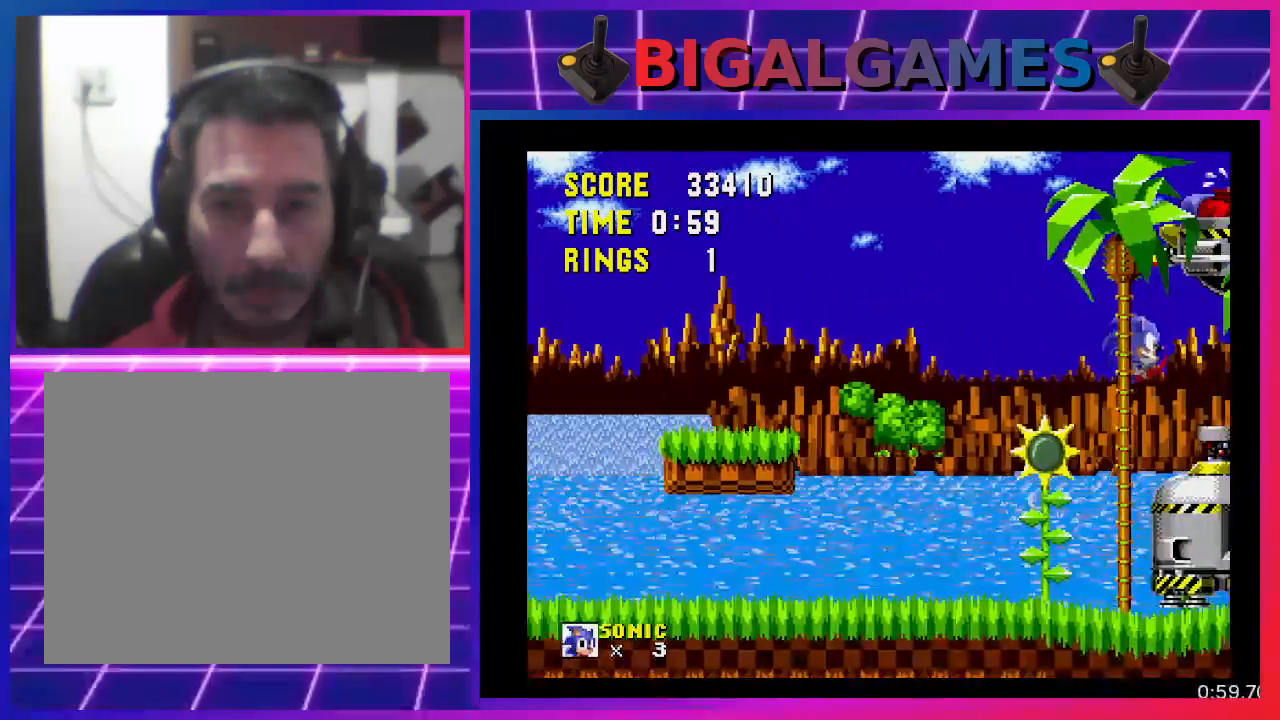
{"buttons": [], "events": [[400, "CROSS", "down"], [433, "DPAD_RIGHT", "up"], [467, "CROSS", "up"]]}
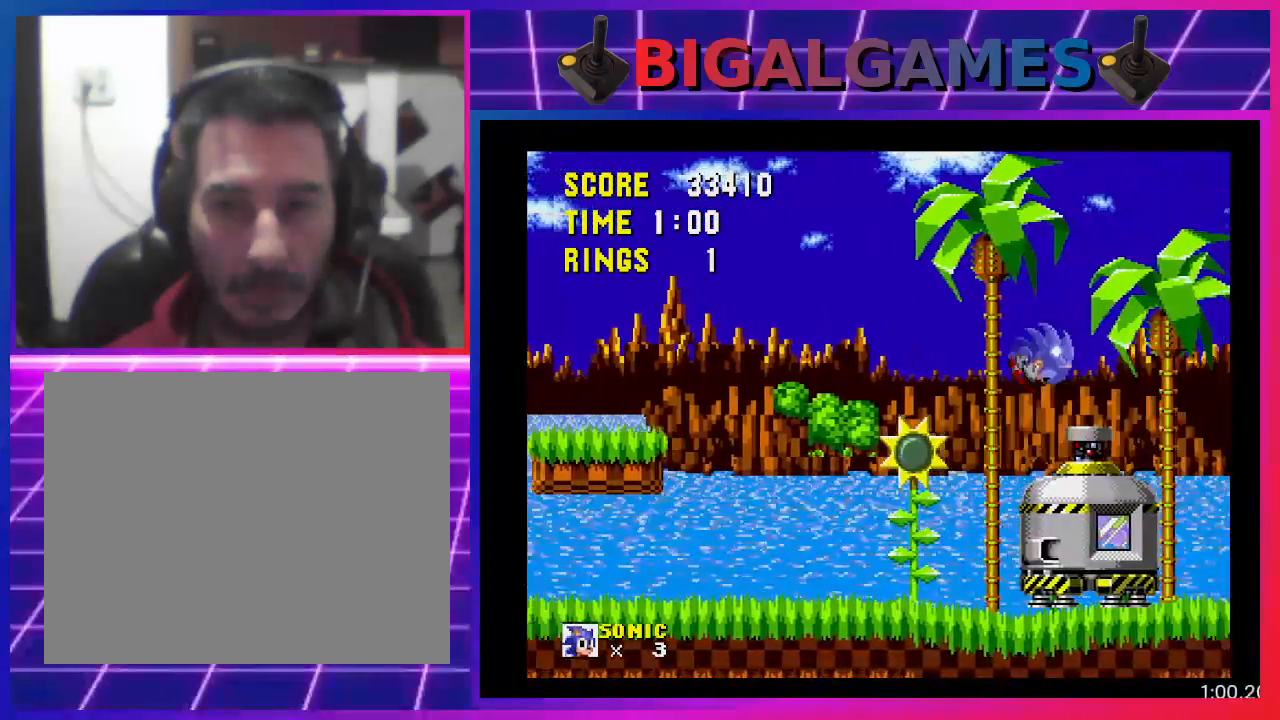
{"buttons": [], "events": [[100, "DPAD_RIGHT", "down"], [167, "DPAD_RIGHT", "up"]]}